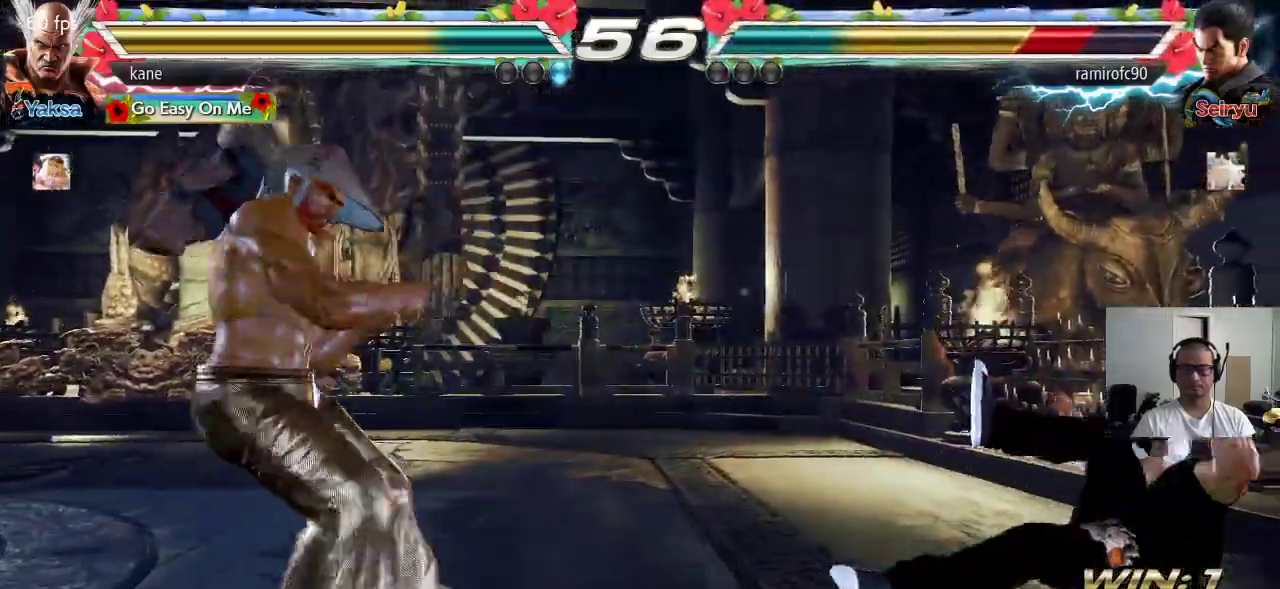
Gameplay with a controller (arcade stick); each line is a JSON object with the inputs held at the frame after it. "events" lists button and stick changes between this image and that frame as [ms after this image, input, new state], when the widget could be followed in between. Not read: L3 R3.
{"buttons": [], "left_stick": "left", "events": [[33, "left_stick", "right"], [283, "left_stick", "center"], [333, "left_stick", "left"], [400, "left_stick", "center"], [483, "left_stick", "left"]]}
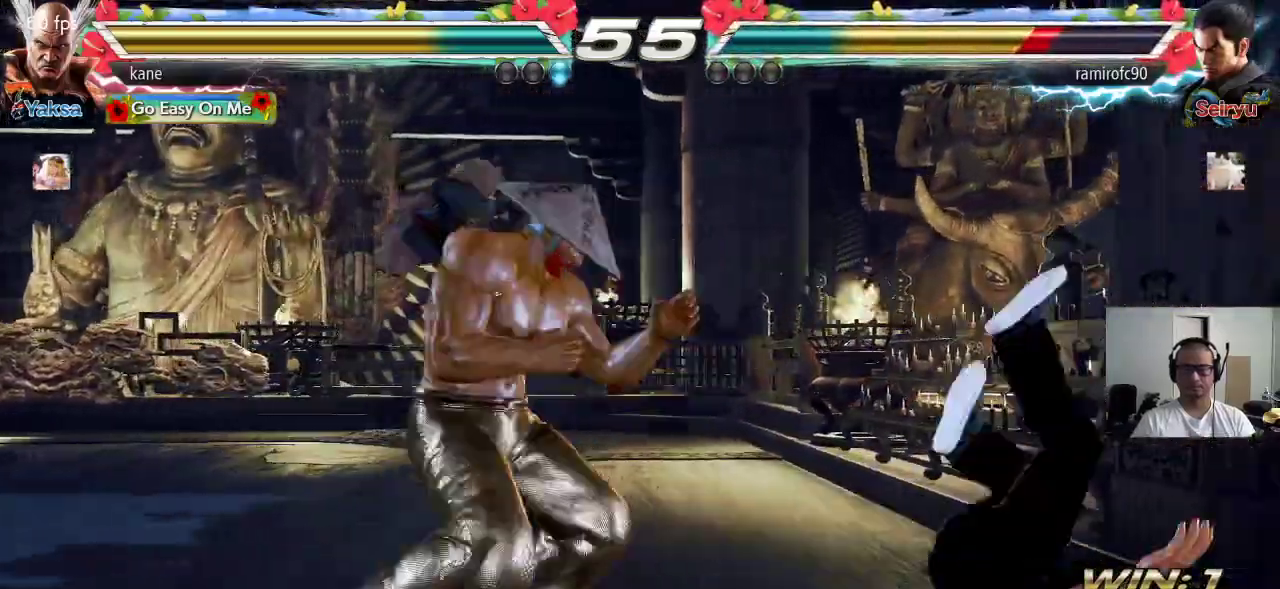
{"buttons": [], "left_stick": "right", "events": [[100, "left_stick", "down-left"], [267, "left_stick", "left"], [383, "left_stick", "center"], [433, "left_stick", "right"]]}
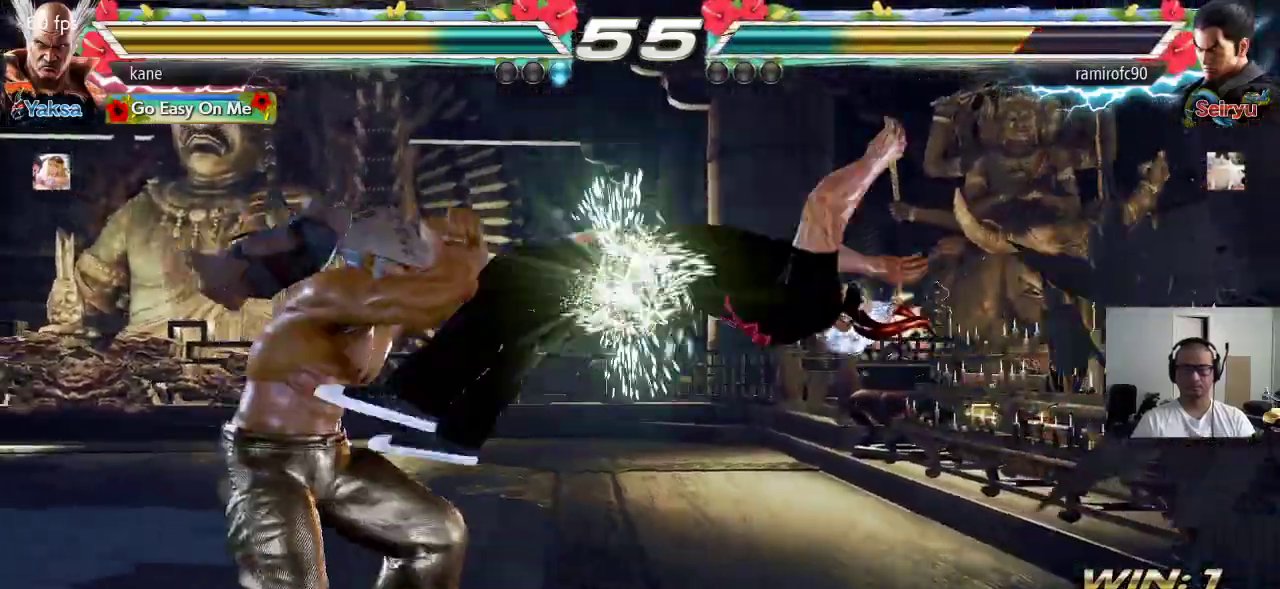
{"buttons": [], "left_stick": "center", "events": [[33, "left_stick", "down"], [83, "TRIANGLE", "down"], [117, "TRIANGLE", "up"], [167, "left_stick", "center"]]}
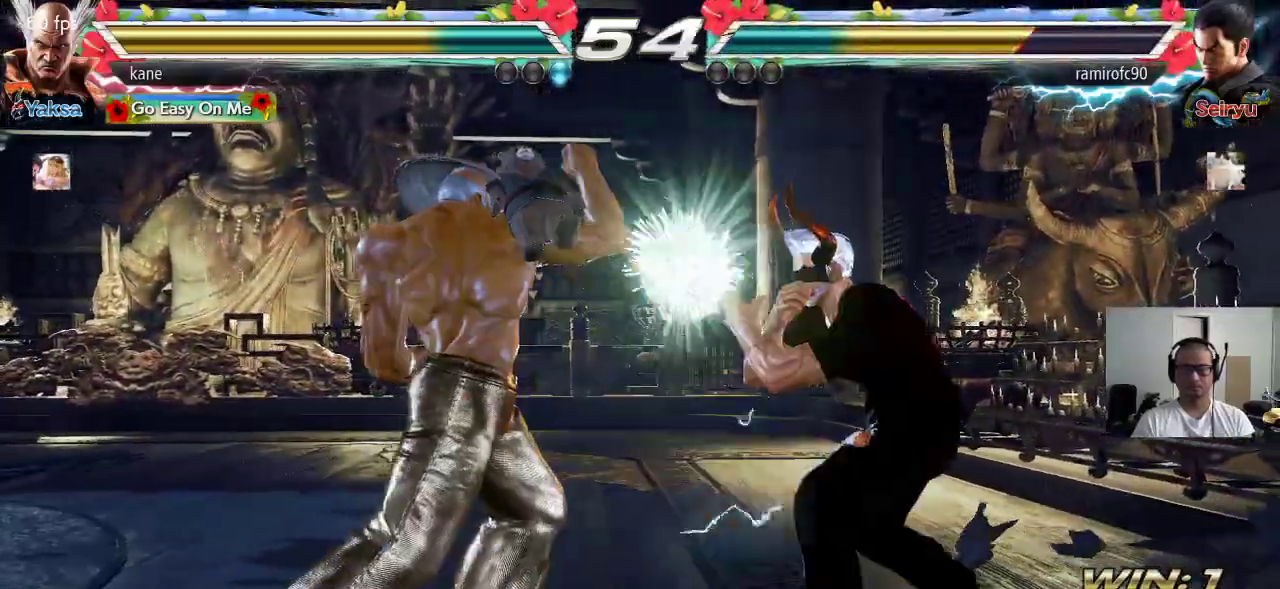
{"buttons": [], "left_stick": "left", "events": [[300, "left_stick", "left"], [367, "left_stick", "center"], [433, "left_stick", "left"]]}
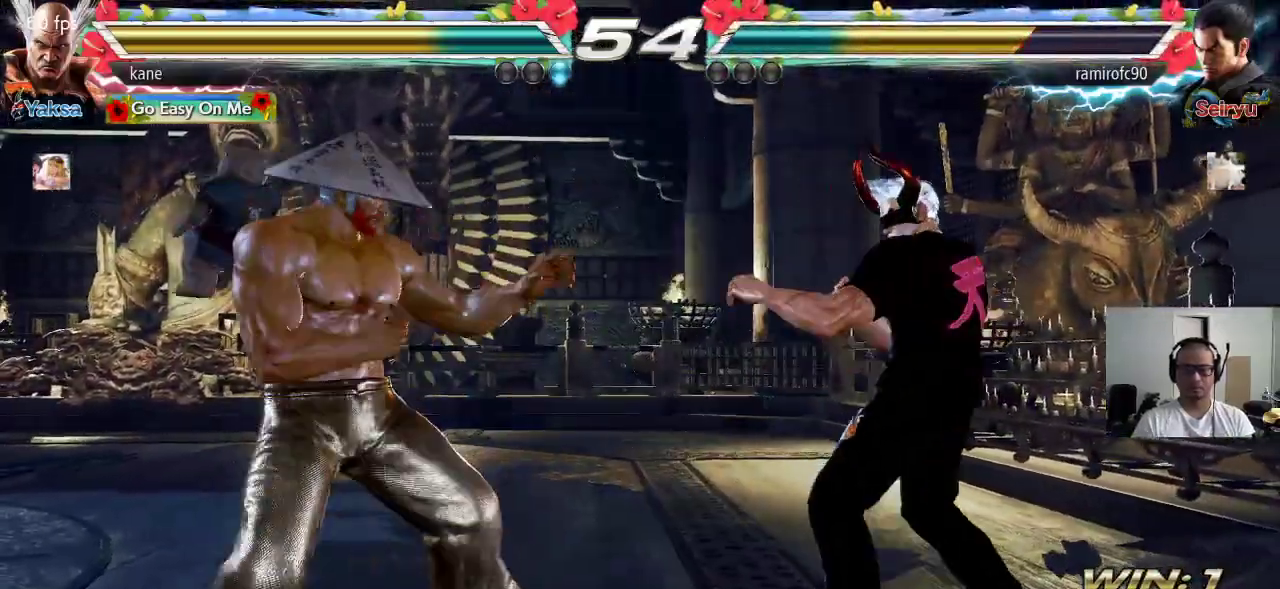
{"buttons": [], "left_stick": "right", "events": [[67, "left_stick", "down-left"], [317, "left_stick", "right"], [383, "left_stick", "center"], [433, "left_stick", "right"]]}
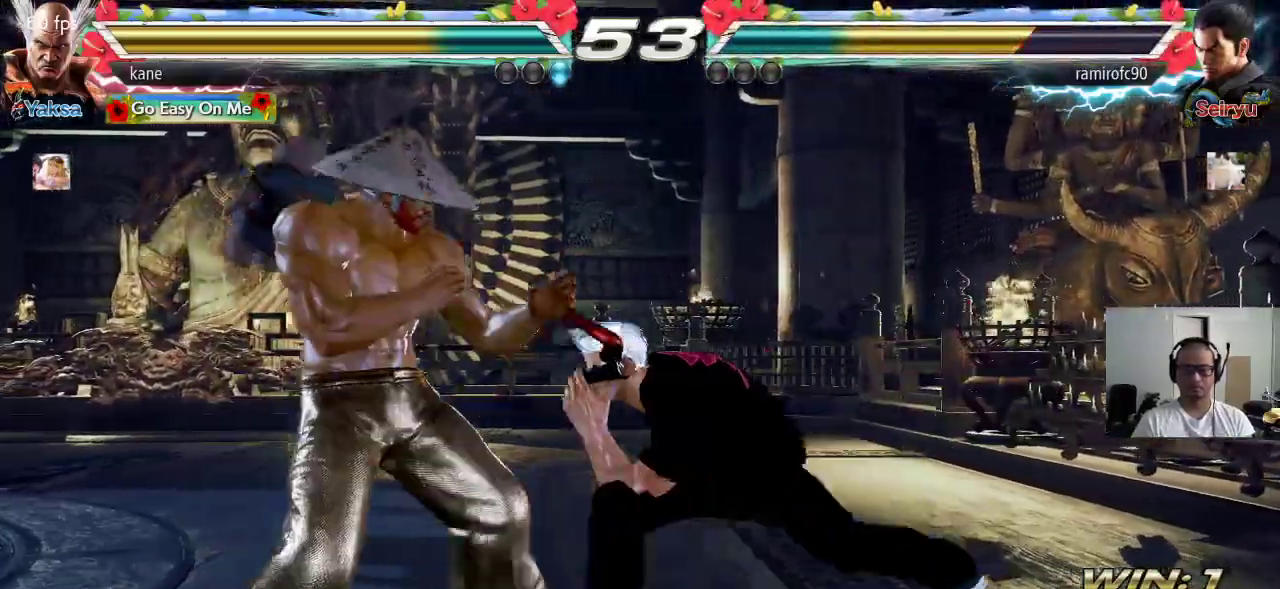
{"buttons": ["SQUARE"], "left_stick": "center", "events": [[33, "left_stick", "left"], [350, "left_stick", "center"], [383, "SQUARE", "down"], [433, "SQUARE", "up"], [467, "SQUARE", "down"]]}
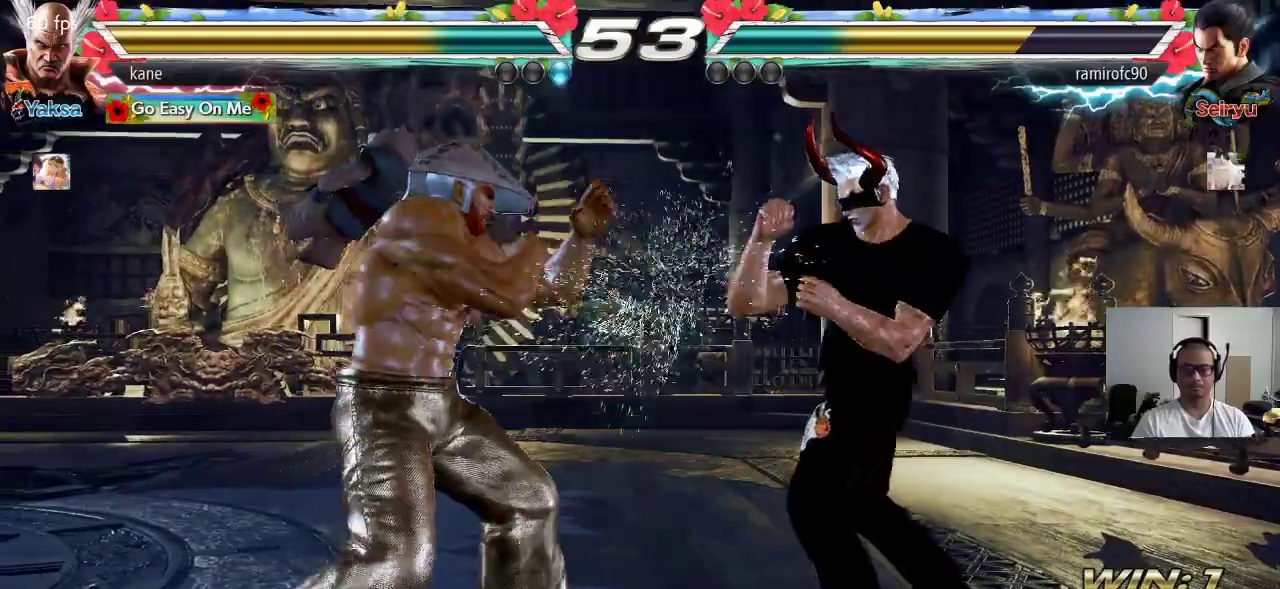
{"buttons": [], "left_stick": "center", "events": [[33, "SQUARE", "up"], [67, "SQUARE", "down"], [133, "SQUARE", "up"], [167, "SQUARE", "down"], [200, "TRIANGLE", "down"], [217, "SQUARE", "up"], [283, "TRIANGLE", "up"], [317, "SQUARE", "down"], [367, "SQUARE", "up"], [367, "TRIANGLE", "down"], [400, "CROSS", "down"], [433, "TRIANGLE", "up"], [467, "SQUARE", "down"], [467, "TRIANGLE", "down"], [500, "CROSS", "up"], [500, "SQUARE", "up"], [500, "TRIANGLE", "up"]]}
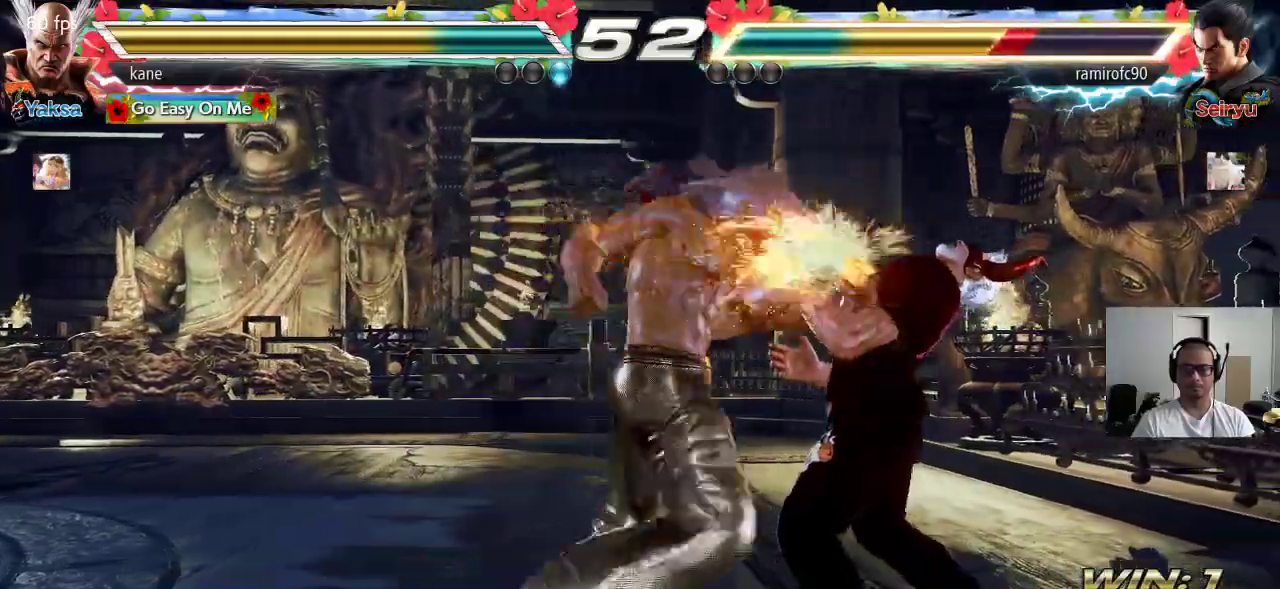
{"buttons": [], "left_stick": "center", "events": [[17, "CROSS", "down"], [50, "SQUARE", "down"], [50, "TRIANGLE", "down"], [83, "SQUARE", "up"], [117, "CROSS", "up"], [117, "TRIANGLE", "up"], [133, "CROSS", "down"], [150, "SQUARE", "down"], [150, "TRIANGLE", "down"], [167, "SQUARE", "up"], [217, "CROSS", "up"], [217, "TRIANGLE", "up"]]}
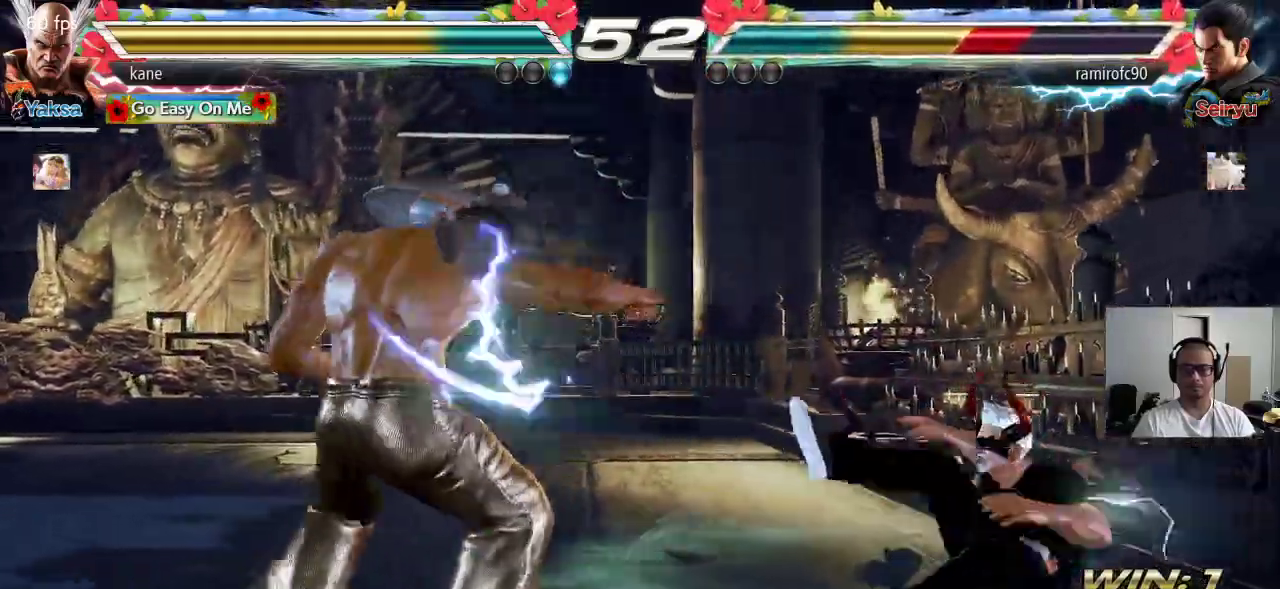
{"buttons": ["CROSS", "TRIANGLE"], "left_stick": "right", "events": [[133, "left_stick", "right"], [183, "left_stick", "center"], [267, "left_stick", "right"], [367, "left_stick", "left"], [433, "left_stick", "right"], [450, "CROSS", "down"], [500, "TRIANGLE", "down"]]}